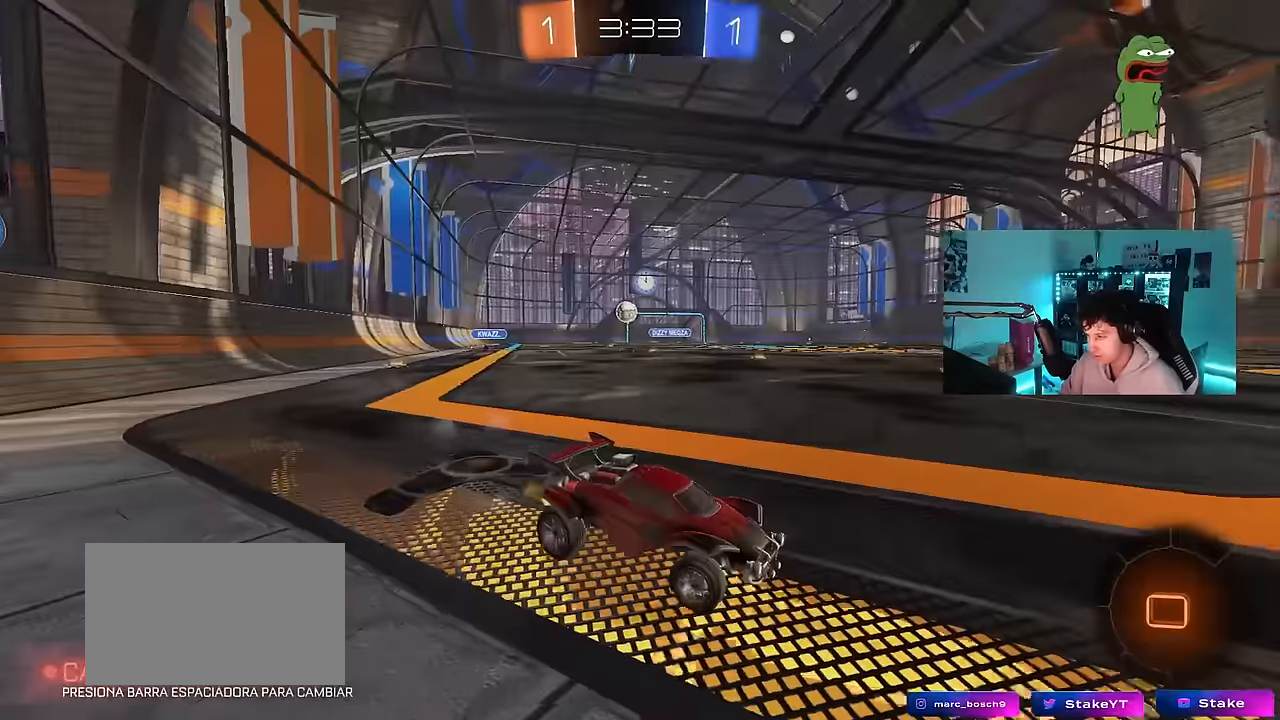
Gameplay with keyboard and mouse; each line is a JSON object with the keys and mouse buttons held at the frame after it. "events" lists presses ("down") and releases ("up") of "1", "2", "3", "4", "5", "a", "alt", "c", "caps_lock", "ctrl", "d", "e", "f", "g", "q", "r", "s", "shift", "space", "t", "tab", "v", "w", "x", "z", "mouse_left", "mouse_wheel" and "mouse_right" between this image and that frame as [ms after this image, input, new state], when the widget could be followed in between. "mouse_left", "mouse_wheel", "mouse_right" = the "left", "wheel", "right" buttons of the "mouse" list. No other keys are recorded. "wheel" means that the mouse wheel is clicked or scrolled. Mouse movement is not recorded.
{"keys": ["a"], "mouse": [], "events": [[134, "a", "down"], [134, "w", "up"]]}
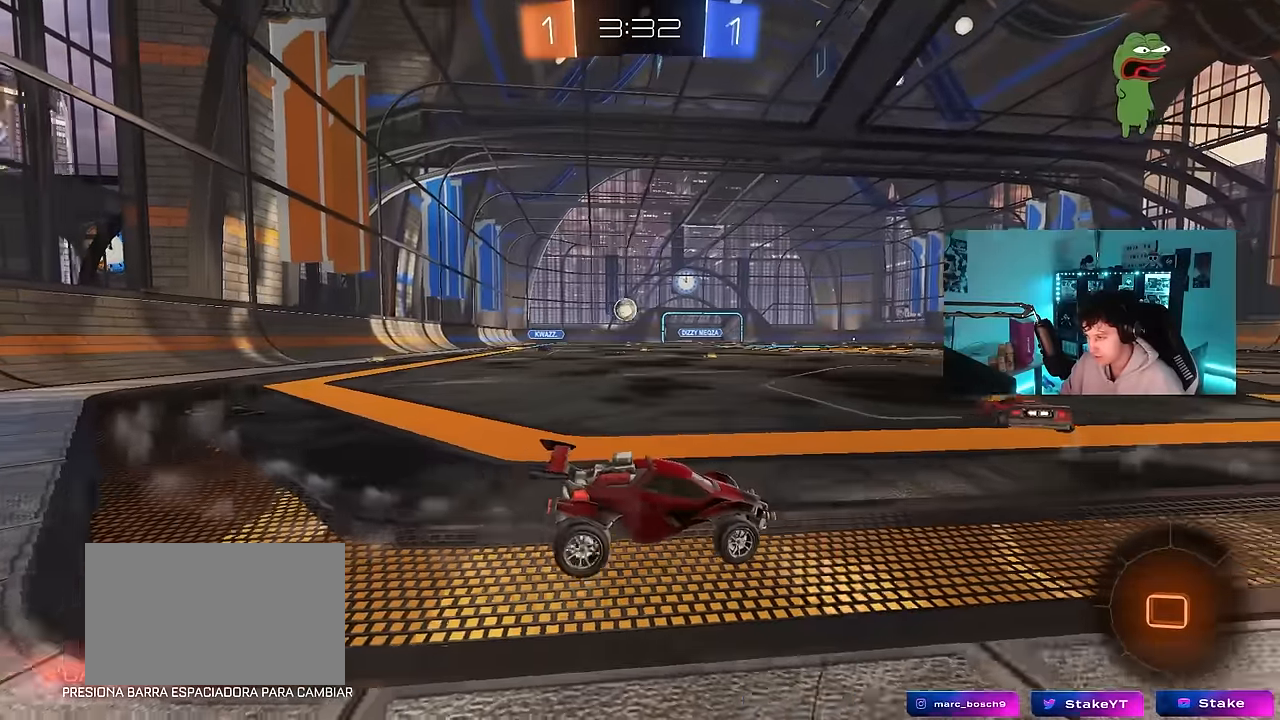
{"keys": [], "mouse": [], "events": [[150, "w", "down"], [284, "a", "up"], [384, "d", "down"], [434, "w", "up"], [484, "d", "up"]]}
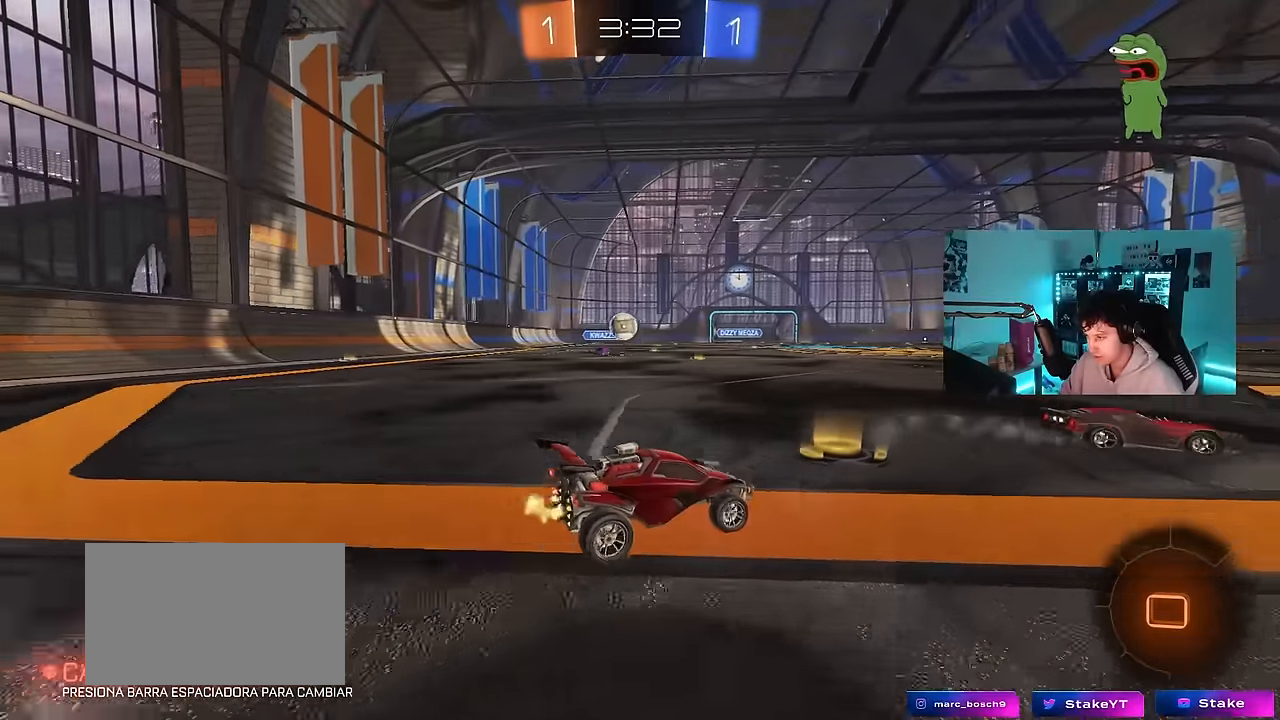
{"keys": ["a", "shift", "w"], "mouse": [], "events": [[167, "a", "down"], [300, "w", "down"], [500, "shift", "down"]]}
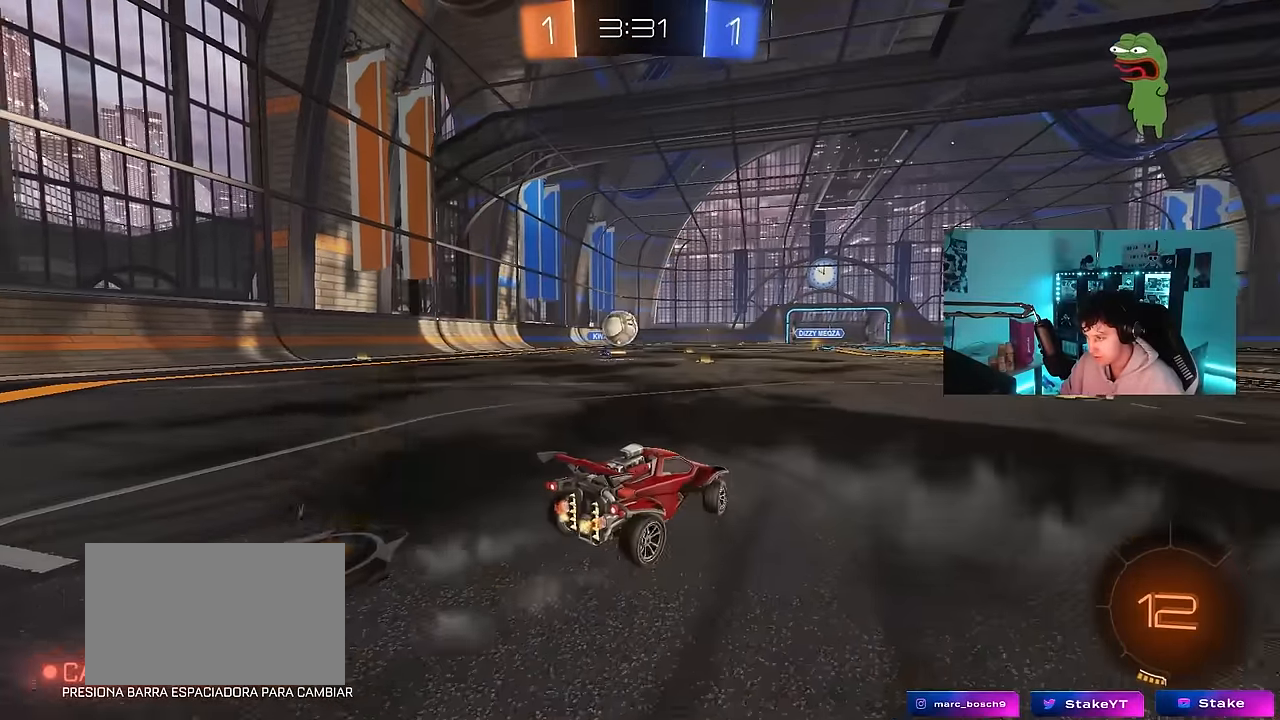
{"keys": ["d", "s"], "mouse": ["left", "right"], "events": [[84, "shift", "up"], [367, "w", "up"], [417, "a", "up"], [417, "mouse_right", "down"], [467, "mouse_left", "down"], [500, "d", "down"], [500, "s", "down"]]}
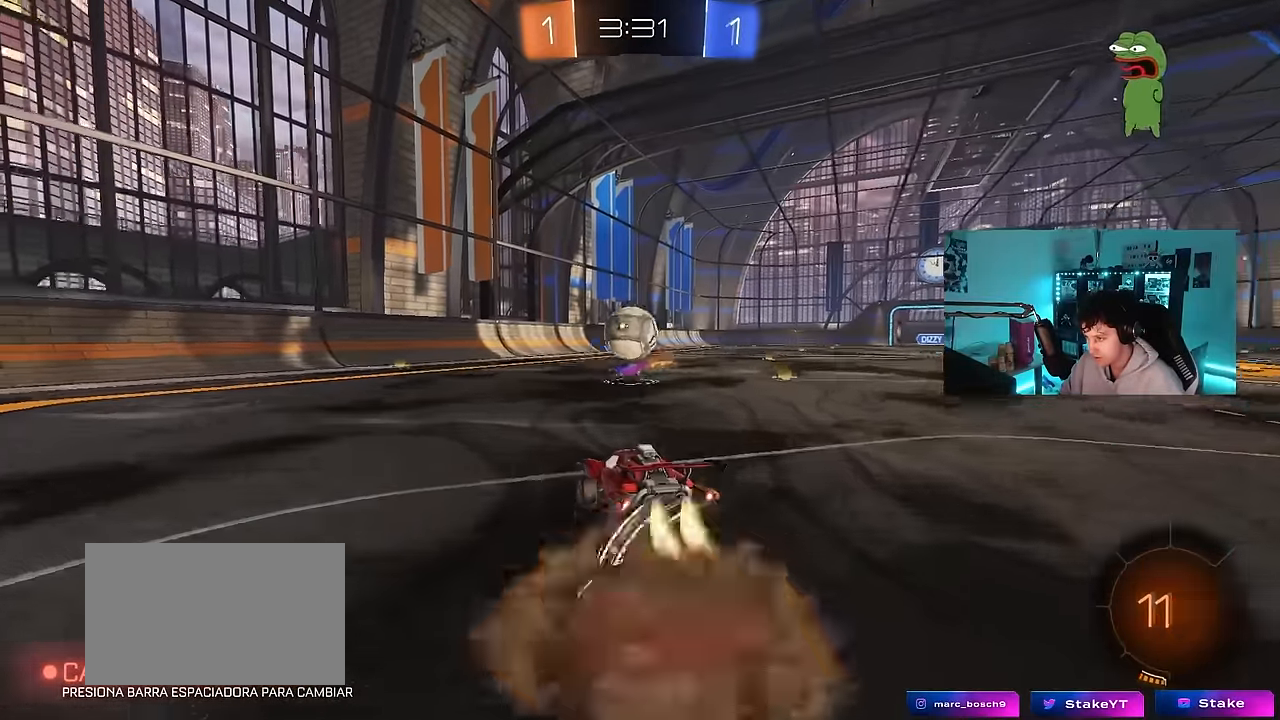
{"keys": ["a", "shift", "w"], "mouse": ["left", "right"], "events": [[100, "mouse_right", "up"], [150, "s", "up"], [250, "w", "down"], [284, "mouse_left", "up"], [334, "a", "down"], [334, "d", "up"], [334, "shift", "down"], [384, "mouse_right", "down"], [484, "mouse_left", "down"]]}
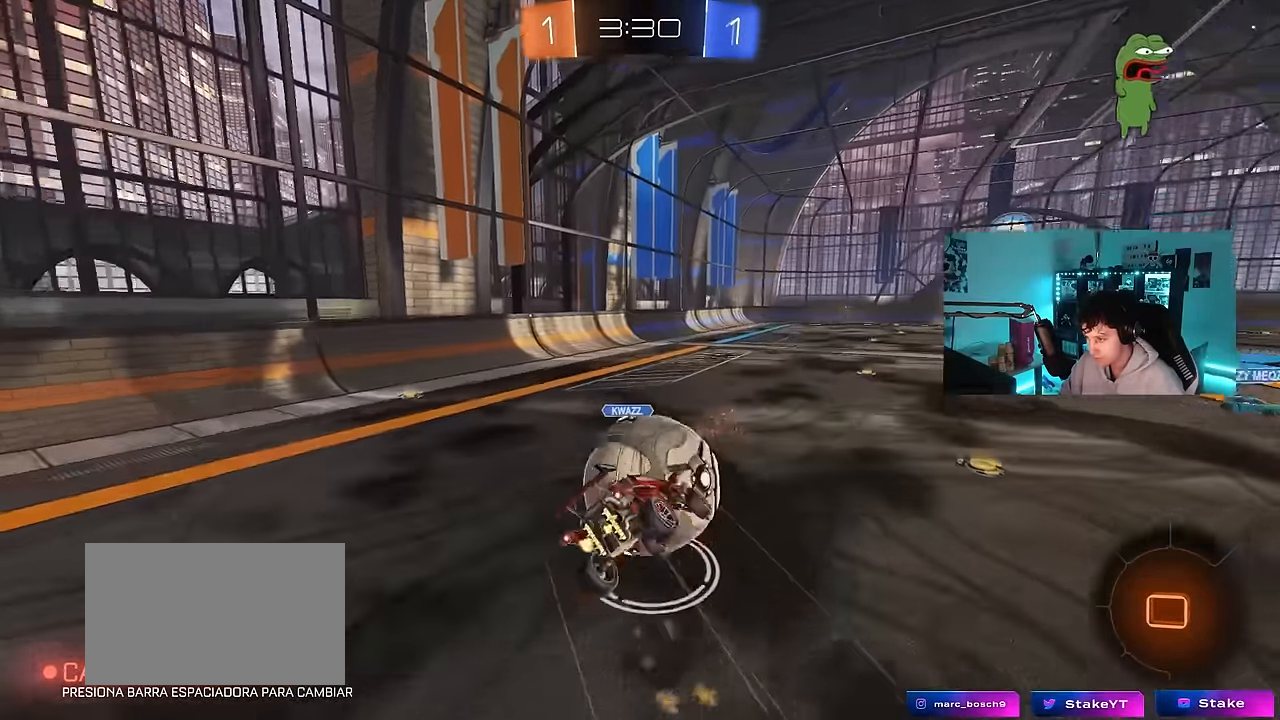
{"keys": ["a", "s", "shift"], "mouse": [], "events": [[17, "s", "down"], [67, "mouse_right", "up"], [67, "w", "up"], [400, "mouse_left", "up"]]}
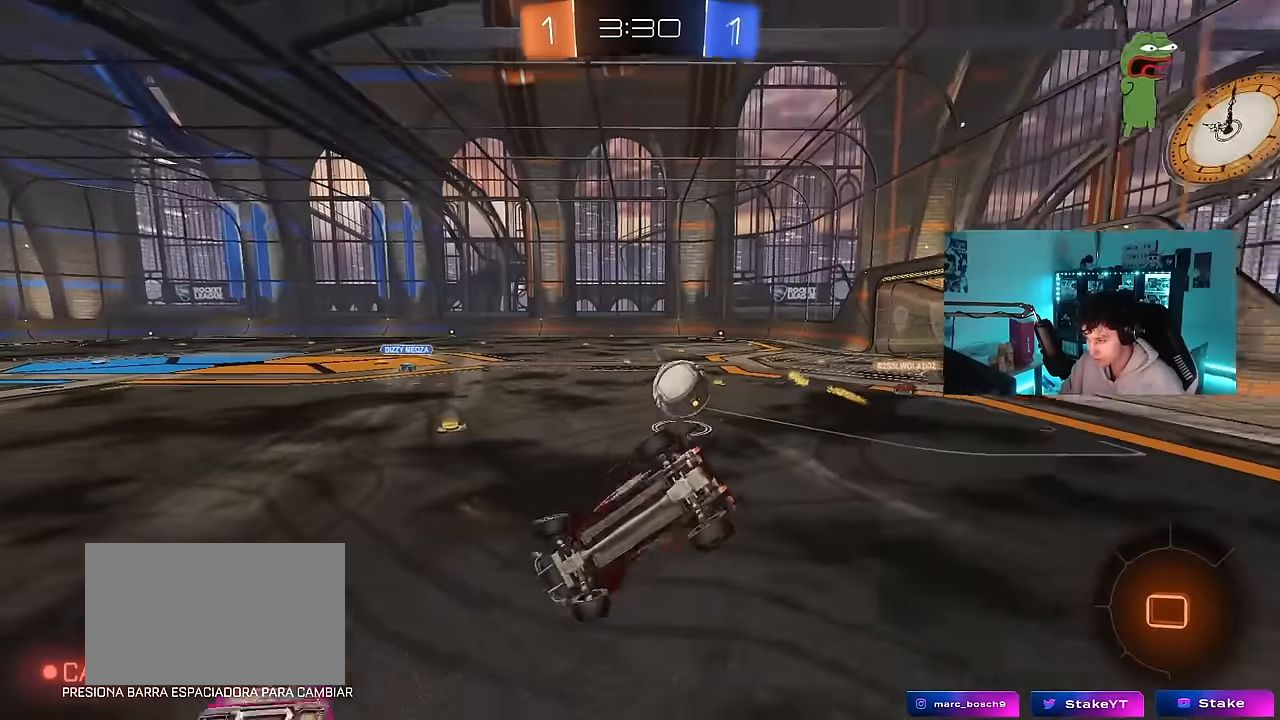
{"keys": ["d"], "mouse": [], "events": [[134, "shift", "up"], [317, "a", "up"], [317, "s", "up"], [417, "d", "down"]]}
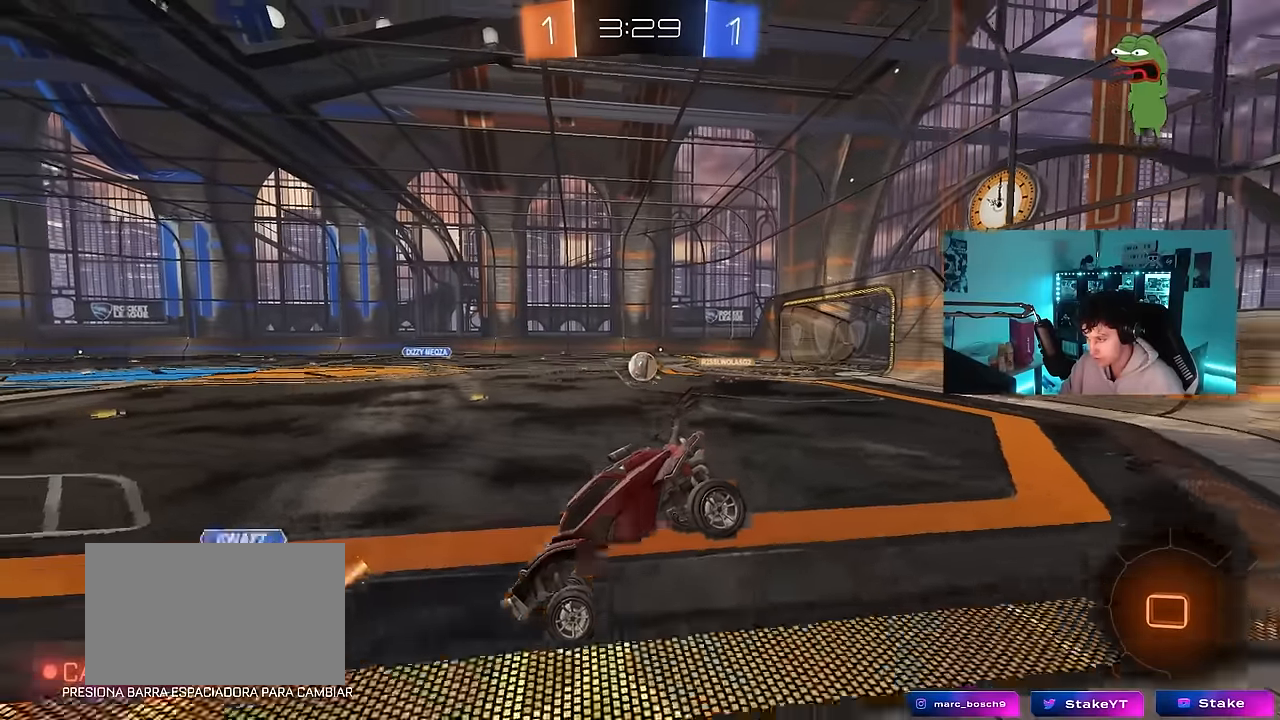
{"keys": ["d", "w"], "mouse": [], "events": [[100, "shift", "down"], [100, "w", "down"], [150, "shift", "up"]]}
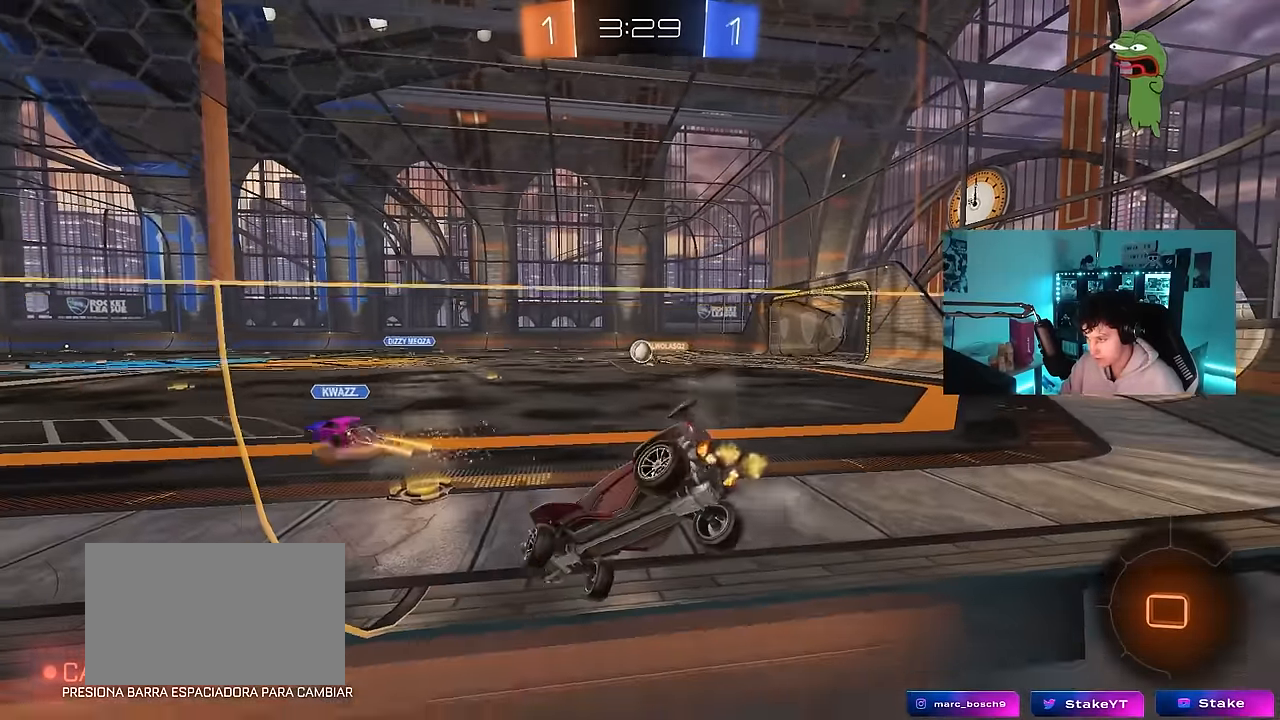
{"keys": ["d", "tab", "w"], "mouse": [], "events": [[67, "d", "up"], [67, "tab", "down"], [250, "d", "down"], [350, "d", "up"], [500, "d", "down"]]}
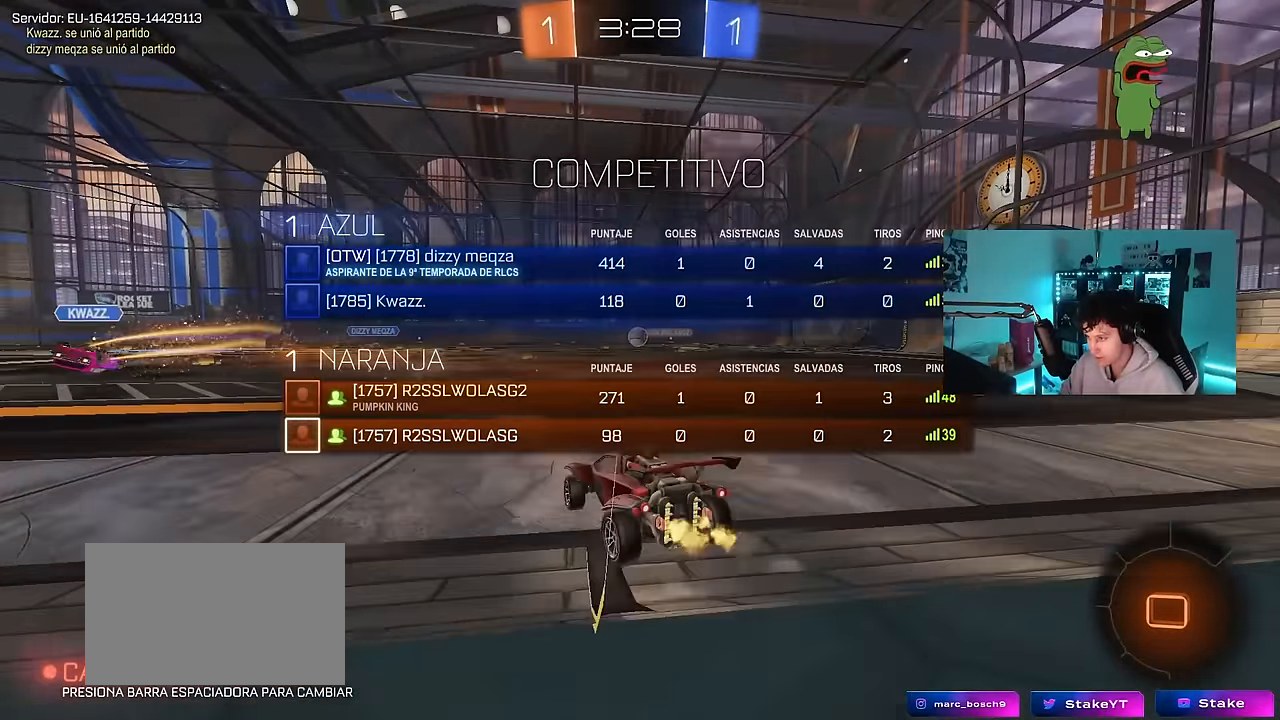
{"keys": ["d", "shift", "w"], "mouse": ["left", "right"], "events": [[34, "tab", "up"], [84, "mouse_left", "down"], [134, "d", "up"], [184, "a", "down"], [317, "mouse_right", "down"], [367, "a", "up"], [367, "d", "down"], [417, "mouse_right", "up"], [417, "shift", "down"], [467, "mouse_right", "down"]]}
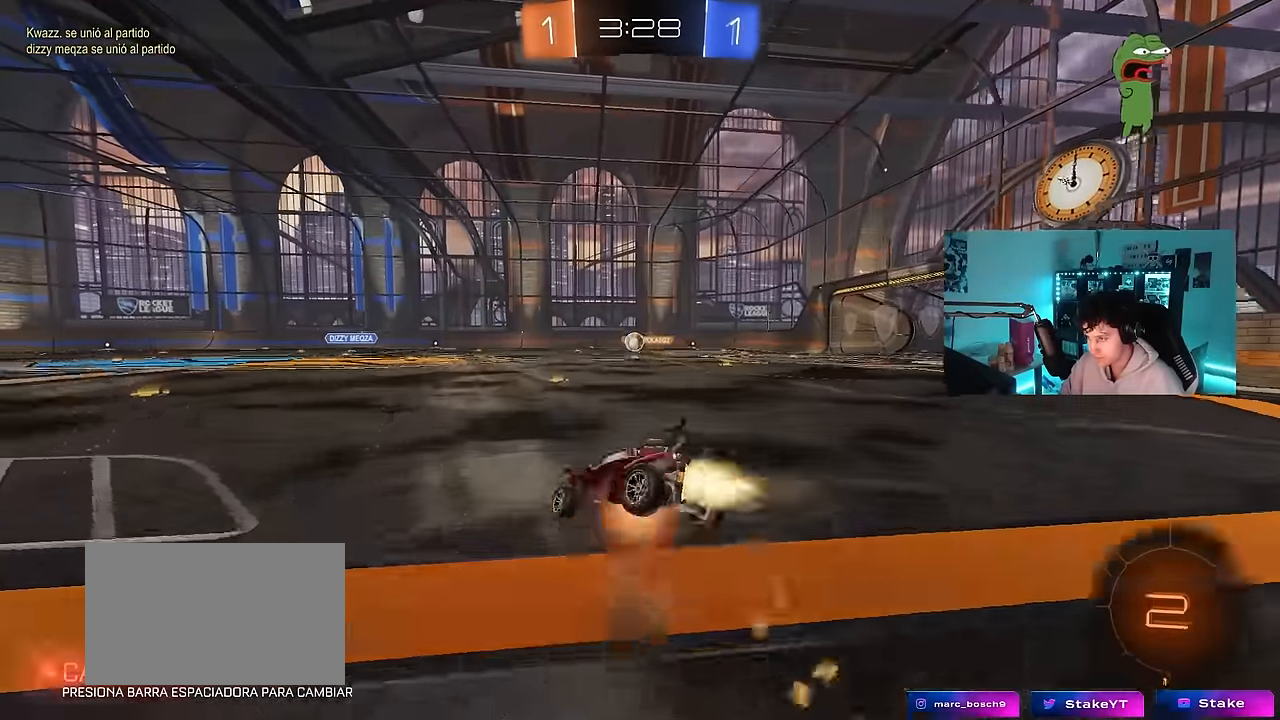
{"keys": ["d", "s", "shift"], "mouse": [], "events": [[17, "s", "down"], [17, "w", "up"], [150, "mouse_left", "up"], [200, "mouse_right", "up"], [384, "s", "up"], [484, "s", "down"]]}
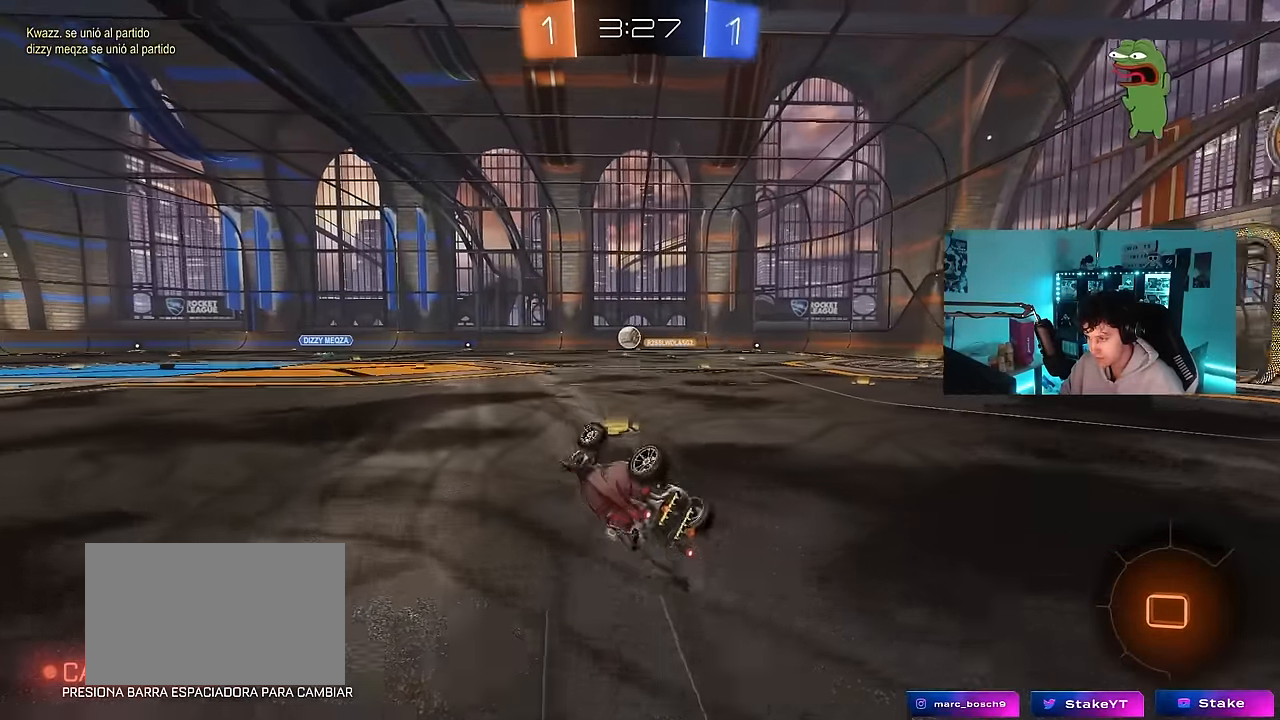
{"keys": ["w"], "mouse": ["left"], "events": [[217, "shift", "up"], [267, "mouse_left", "down"], [267, "s", "up"], [300, "d", "up"], [500, "w", "down"]]}
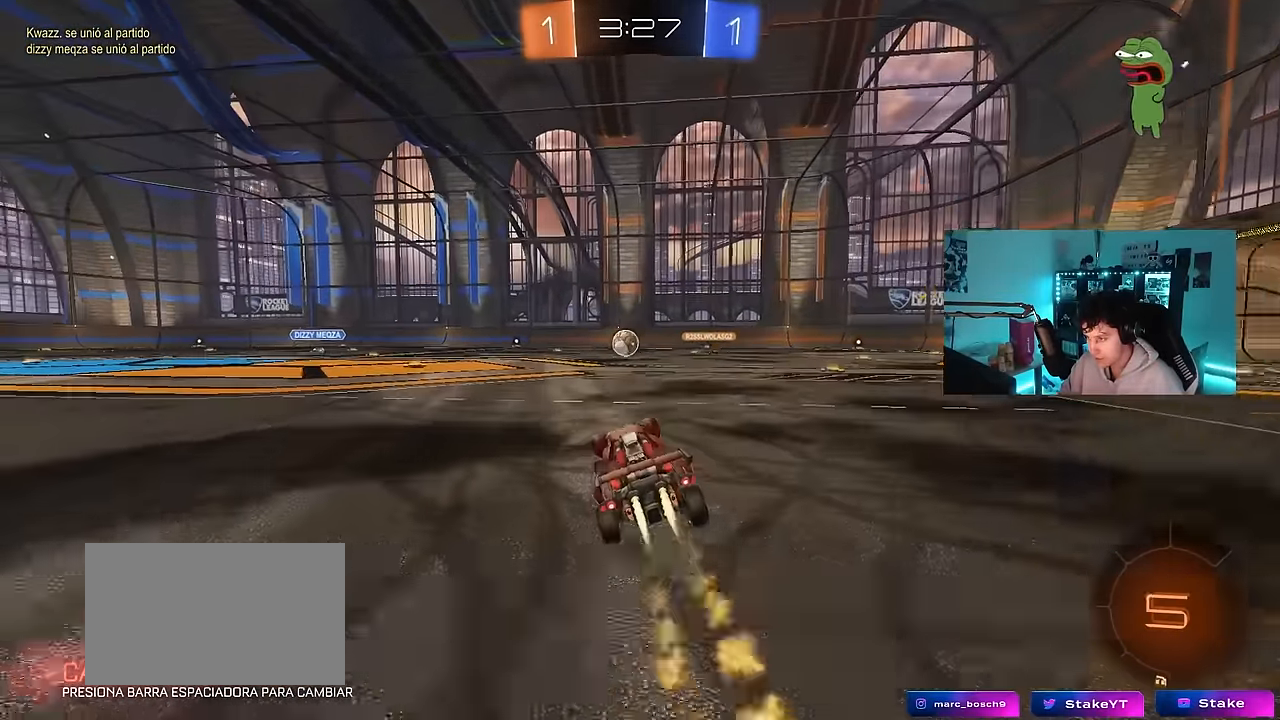
{"keys": ["w"], "mouse": [], "events": [[34, "d", "down"], [234, "d", "up"], [367, "mouse_left", "up"]]}
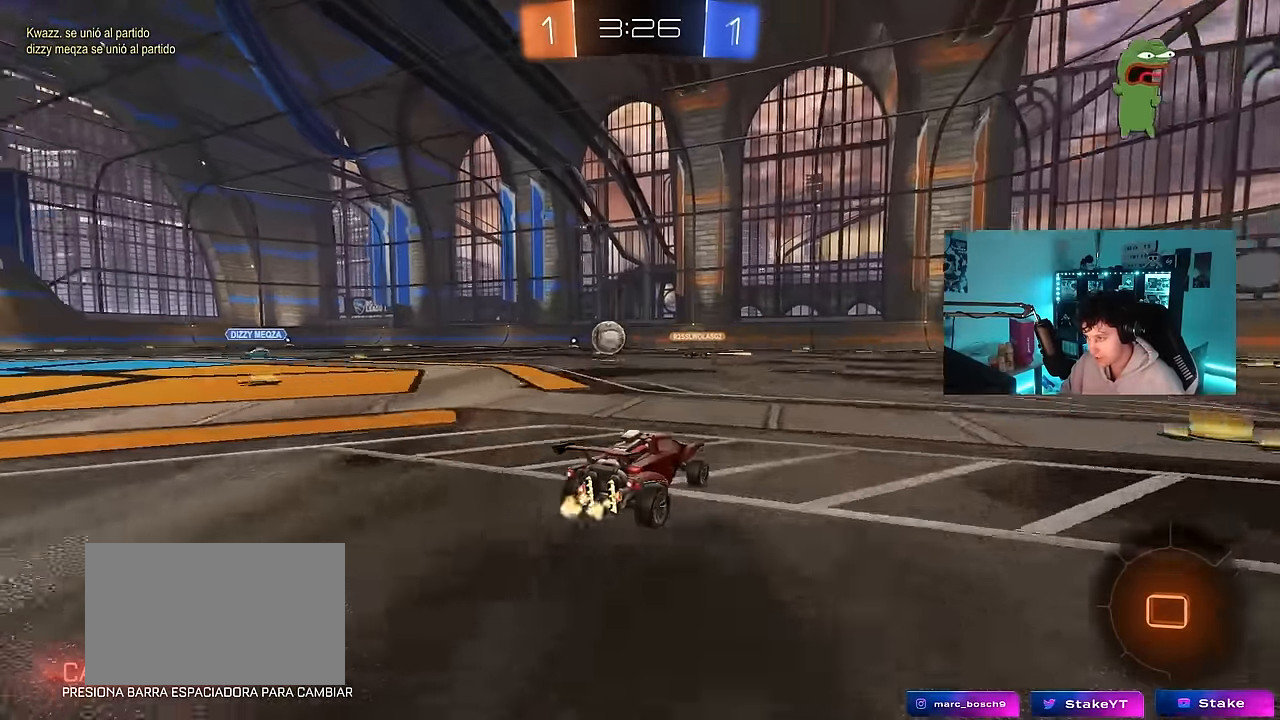
{"keys": ["w"], "mouse": [], "events": [[150, "a", "down"], [284, "a", "up"]]}
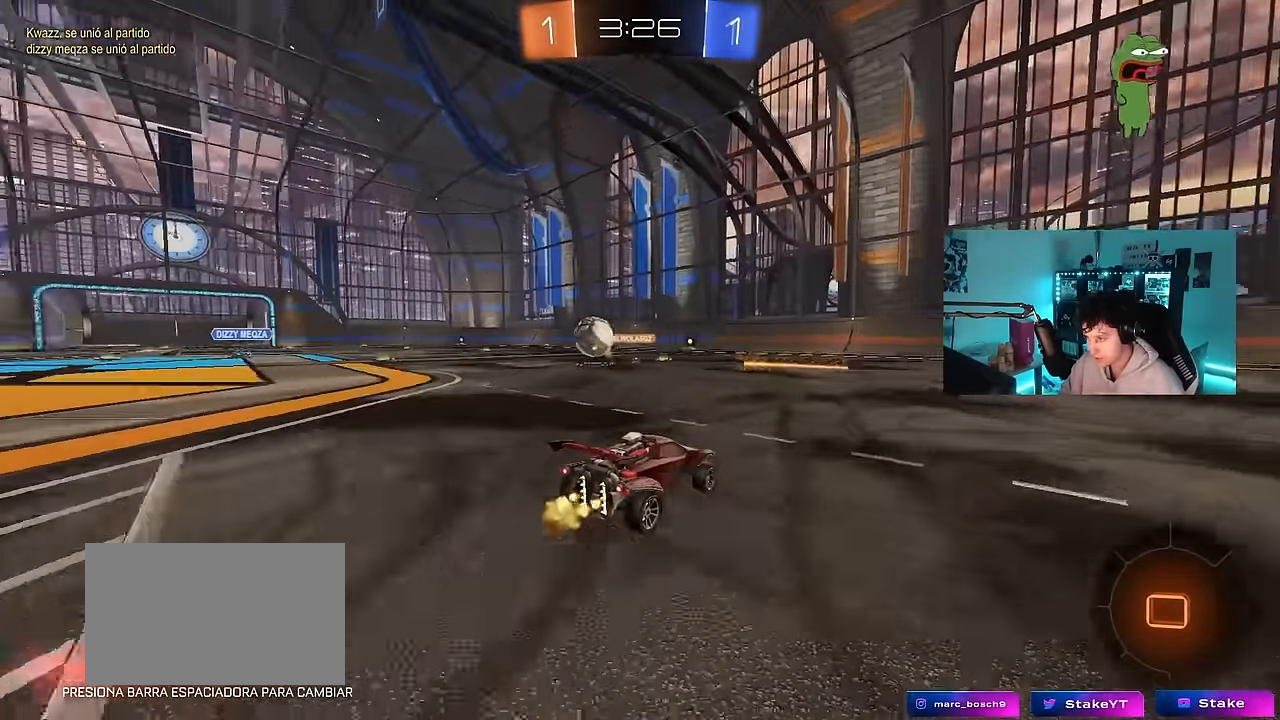
{"keys": ["w"], "mouse": [], "events": [[117, "a", "down"], [267, "a", "up"]]}
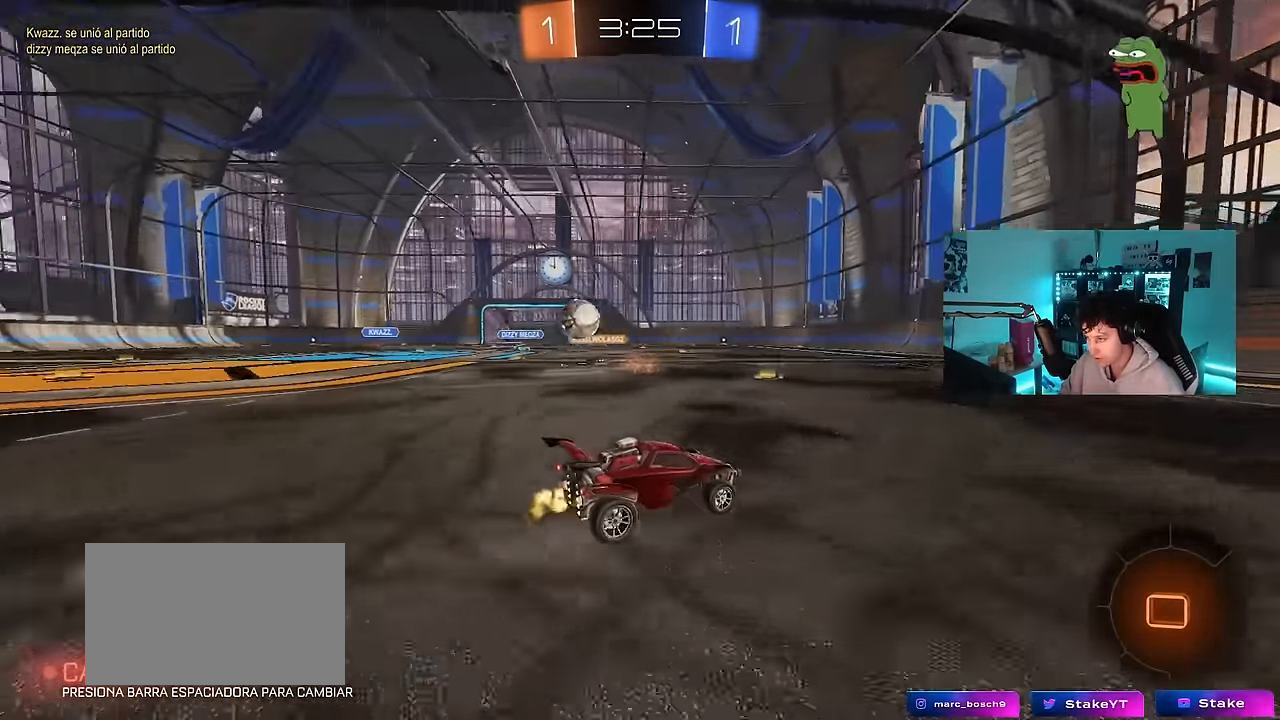
{"keys": ["w"], "mouse": [], "events": [[84, "a", "down"], [234, "a", "up"]]}
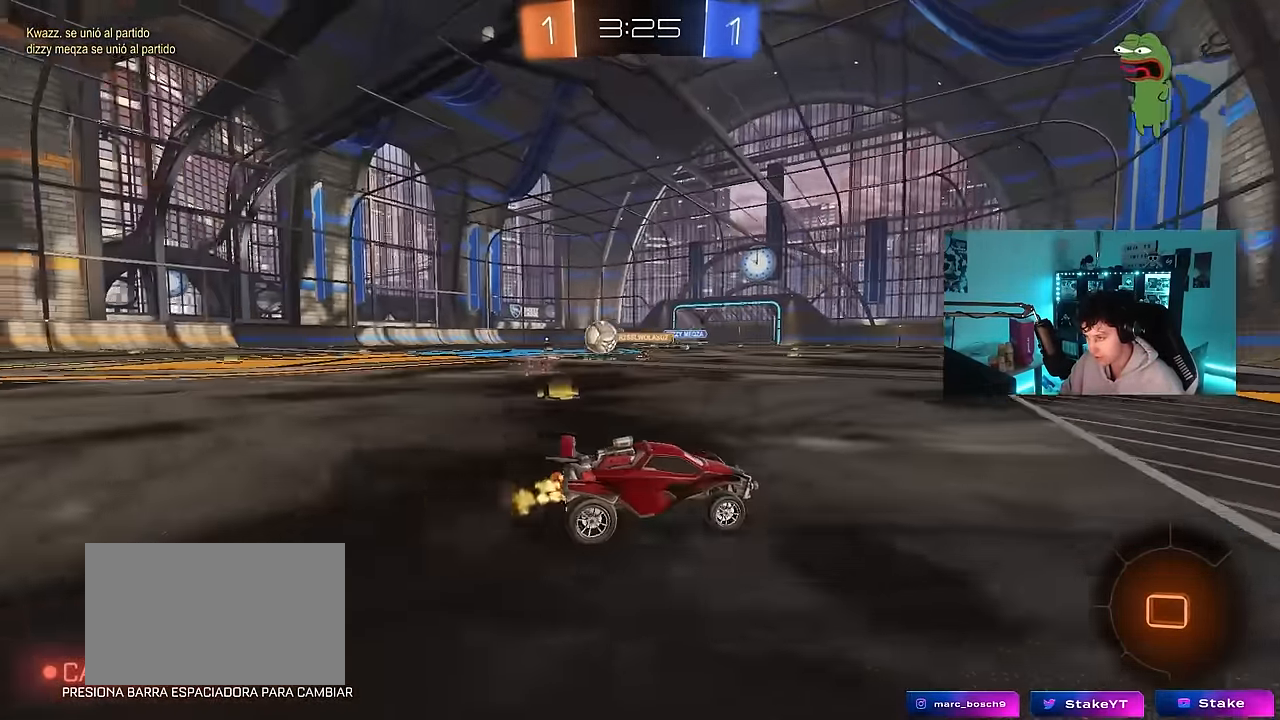
{"keys": ["a", "shift", "w"], "mouse": [], "events": [[384, "a", "down"], [384, "shift", "down"]]}
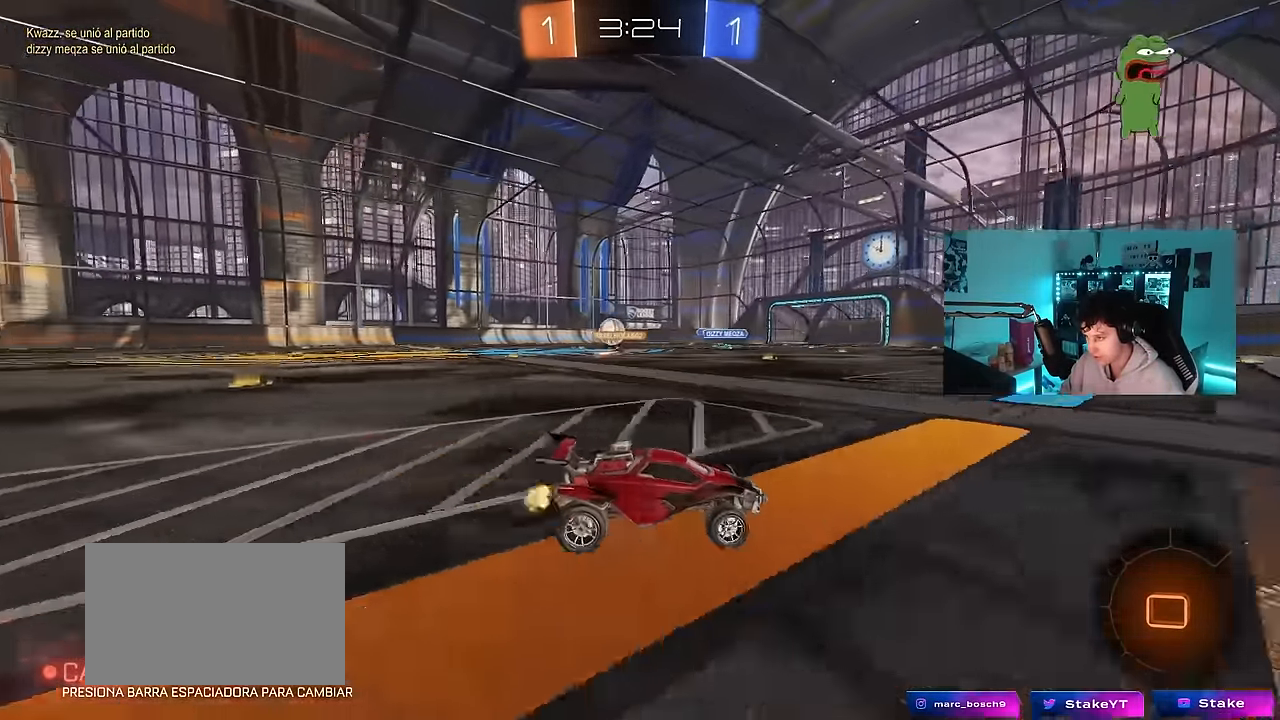
{"keys": ["a", "w"], "mouse": ["left"], "events": [[67, "shift", "up"], [117, "a", "up"], [217, "d", "down"], [267, "d", "up"], [300, "a", "down"], [450, "mouse_left", "down"]]}
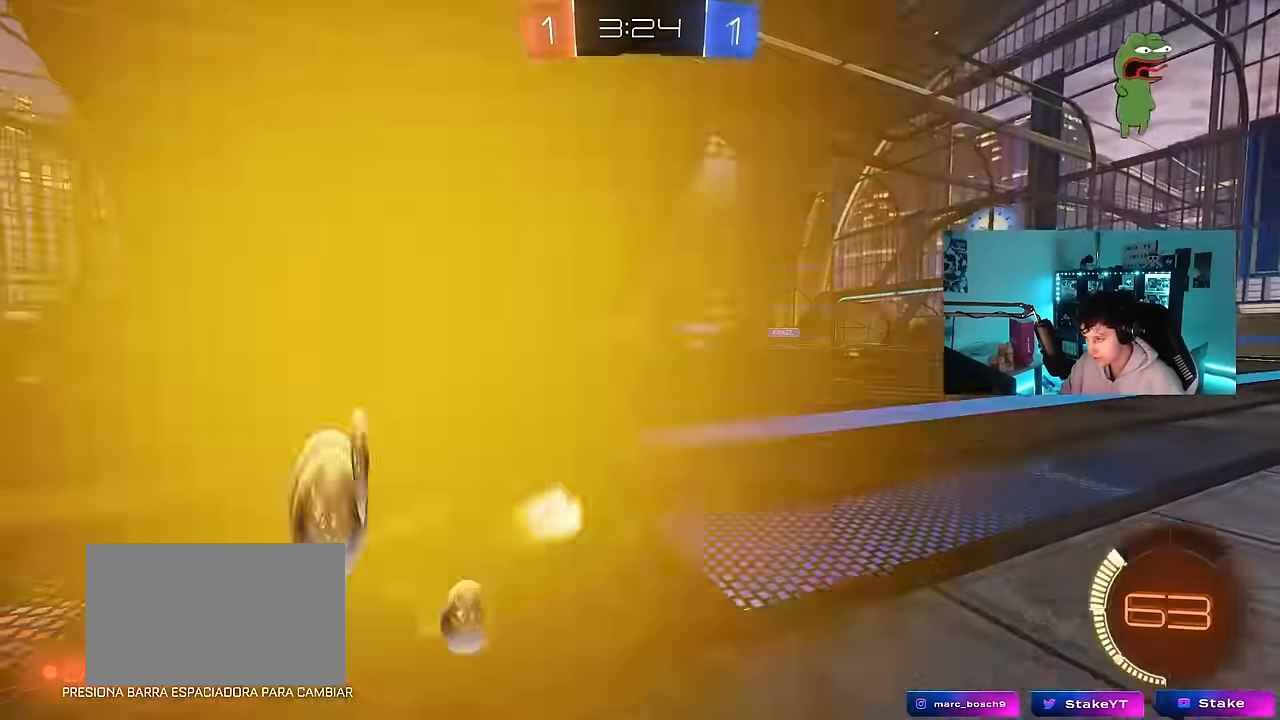
{"keys": ["a", "w"], "mouse": ["left"], "events": [[416, "mouse_left", "up"], [500, "mouse_left", "down"]]}
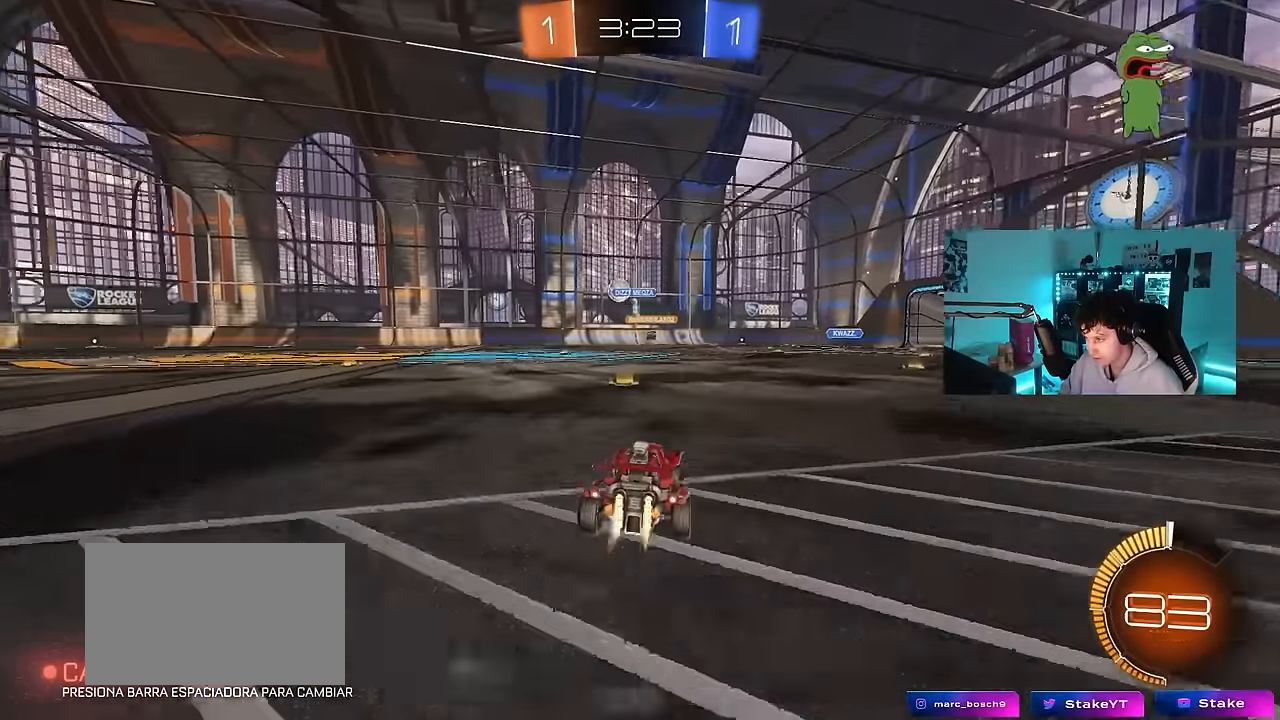
{"keys": ["a", "shift", "w"], "mouse": ["left", "right"], "events": [[50, "shift", "down"], [100, "shift", "up"], [283, "a", "up"], [283, "d", "down"], [333, "mouse_right", "down"], [433, "a", "down"], [433, "d", "up"], [433, "mouse_right", "up"], [433, "shift", "down"], [483, "mouse_right", "down"]]}
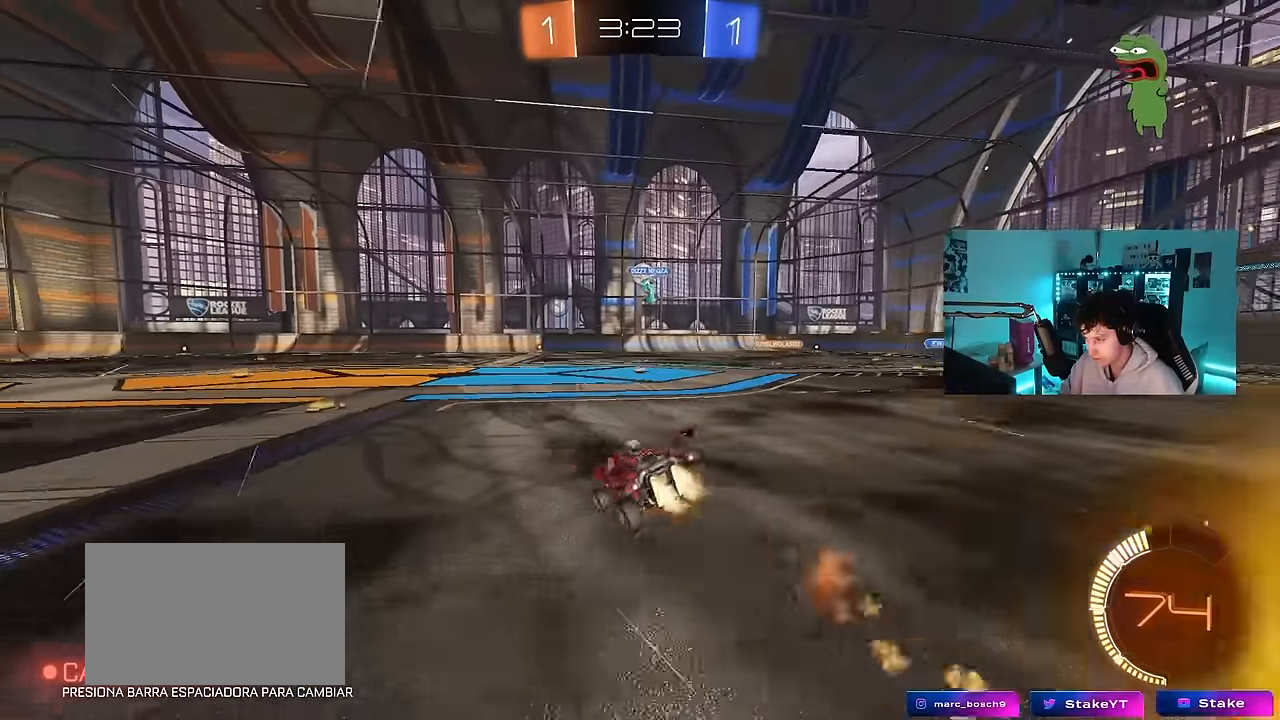
{"keys": ["a", "s", "shift"], "mouse": ["left"], "events": [[16, "s", "down"], [16, "w", "up"], [66, "mouse_left", "up"], [166, "mouse_right", "up"], [300, "mouse_left", "down"], [350, "s", "up"], [500, "s", "down"]]}
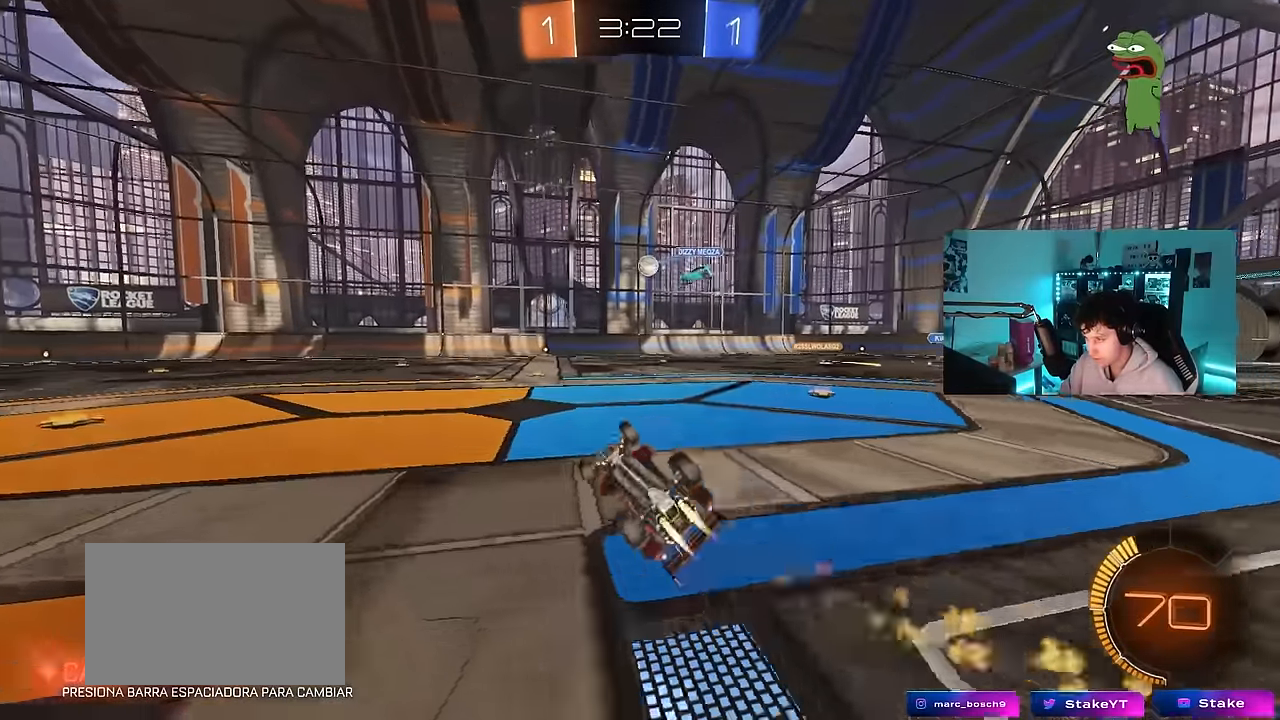
{"keys": ["d", "w"], "mouse": [], "events": [[33, "mouse_left", "up"], [183, "shift", "up"], [233, "a", "up"], [233, "s", "up"], [466, "d", "down"], [466, "w", "down"]]}
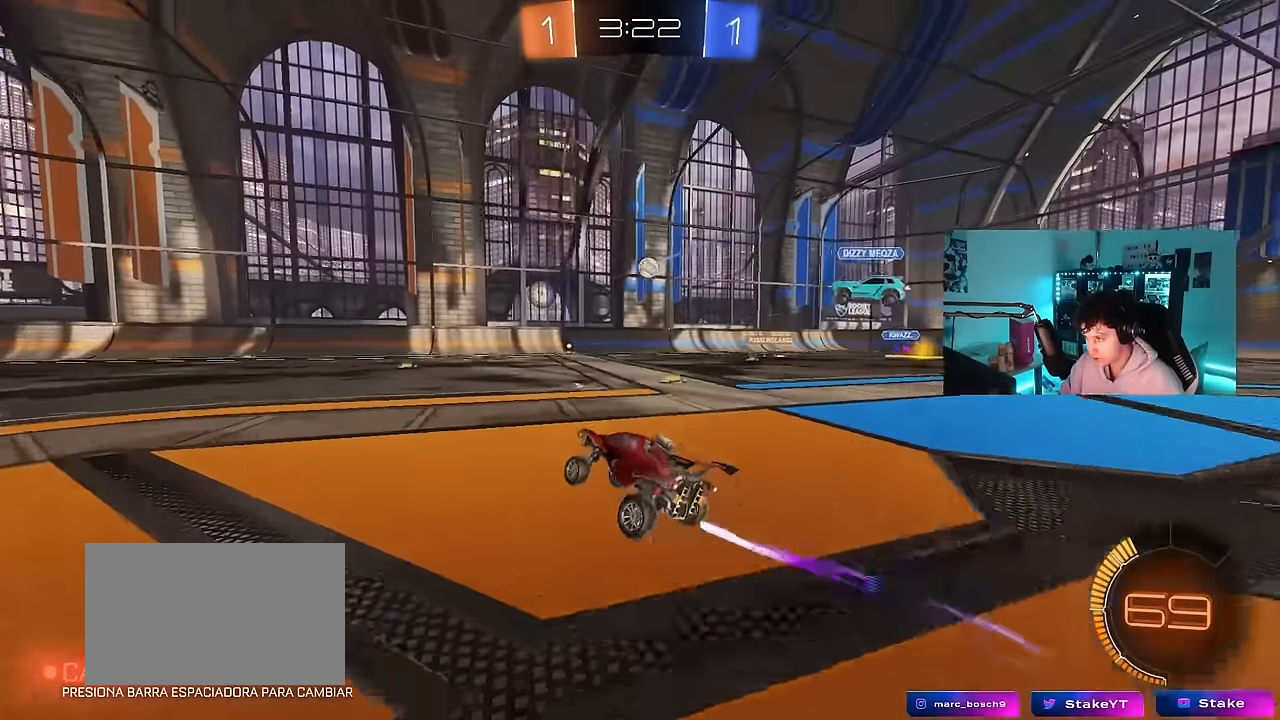
{"keys": ["a", "shift", "w"], "mouse": [], "events": [[100, "mouse_left", "down"], [200, "d", "up"], [333, "d", "down"], [333, "mouse_left", "up"], [383, "a", "down"], [383, "d", "up"], [483, "shift", "down"]]}
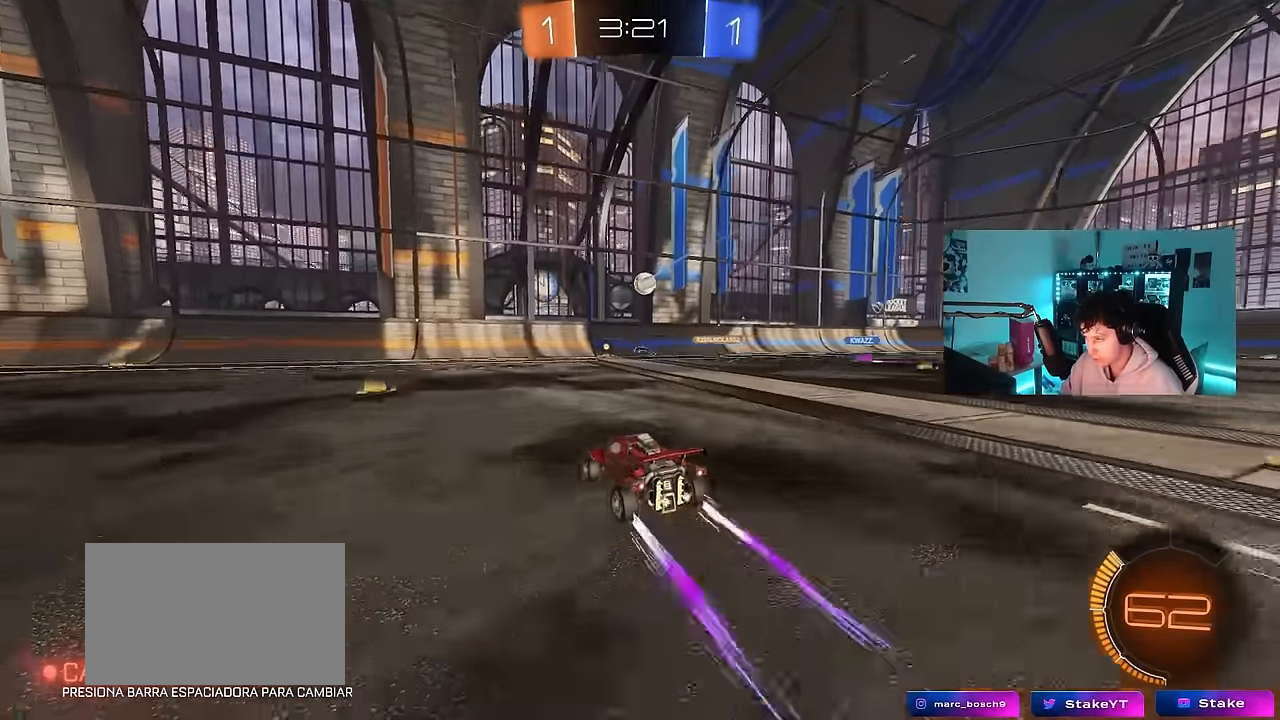
{"keys": ["a", "w"], "mouse": [], "events": [[66, "shift", "up"], [216, "a", "up"], [266, "mouse_left", "down"], [400, "a", "down"], [500, "mouse_left", "up"]]}
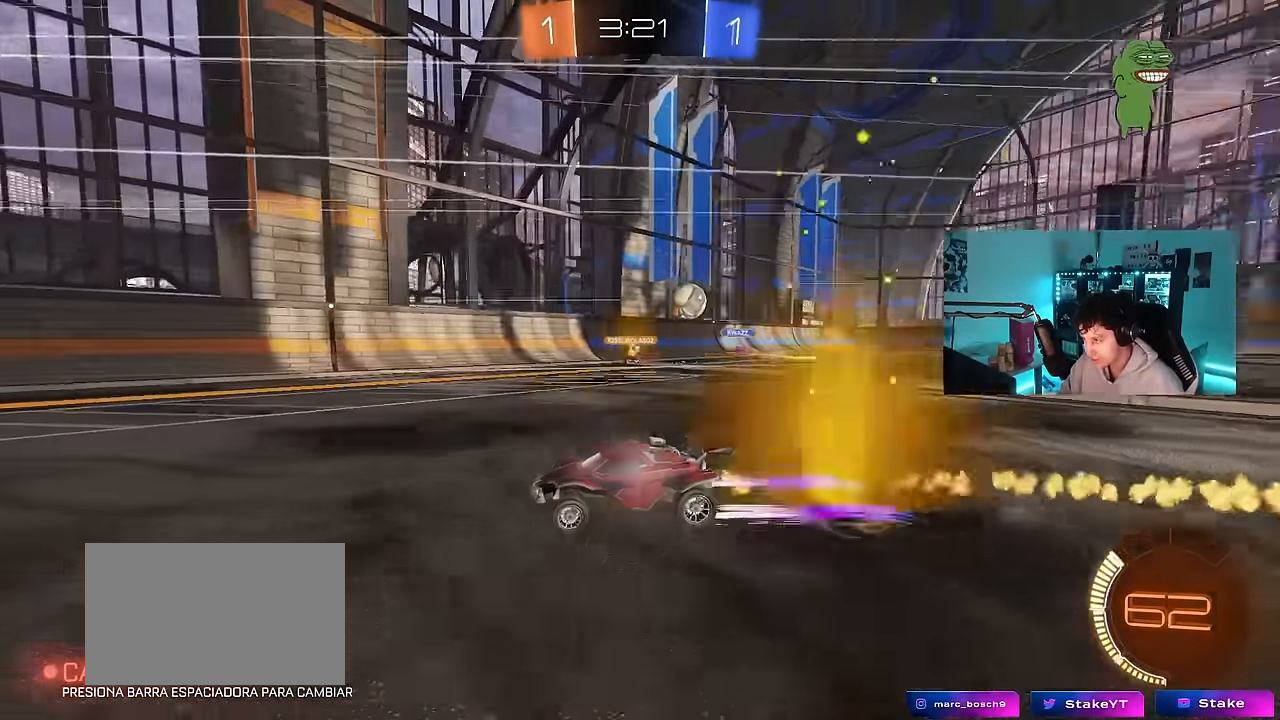
{"keys": ["w"], "mouse": [], "events": [[83, "a", "up"], [283, "a", "down"], [466, "a", "up"]]}
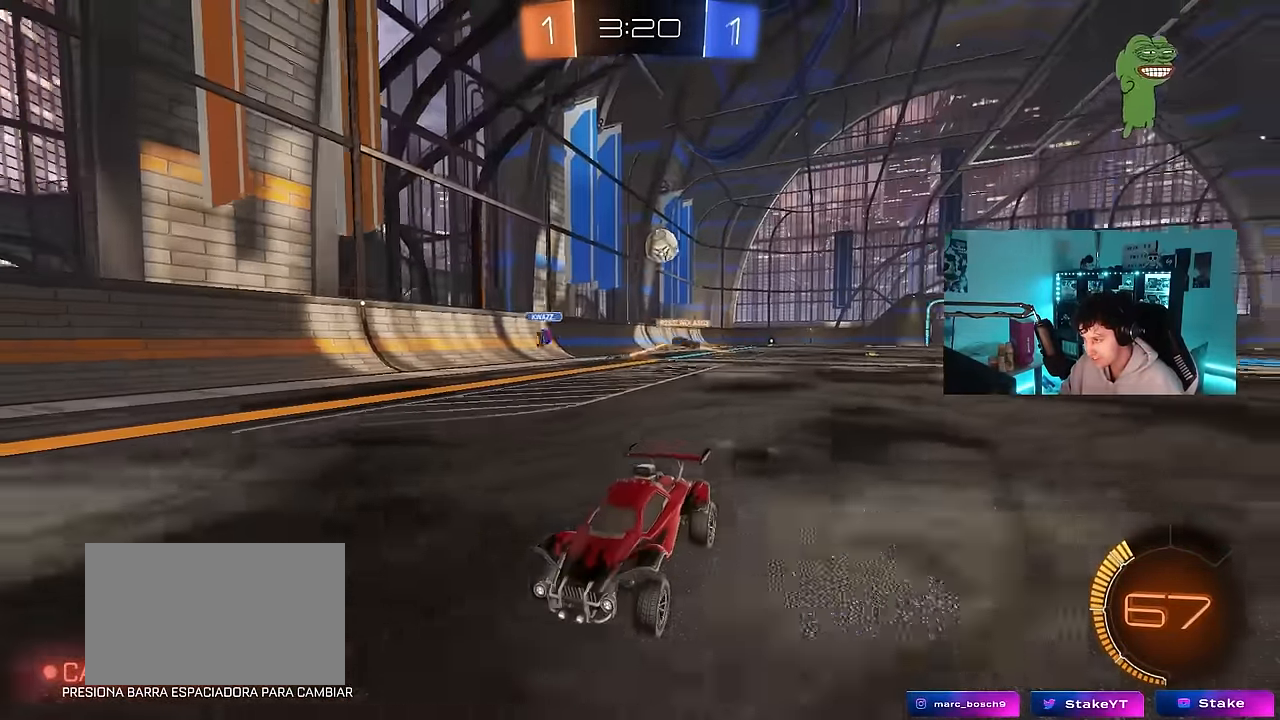
{"keys": ["a", "s", "shift"], "mouse": [], "events": [[100, "d", "down"], [100, "shift", "down"], [150, "w", "up"], [200, "w", "down"], [383, "w", "up"], [433, "a", "down"], [433, "s", "down"], [483, "d", "up"]]}
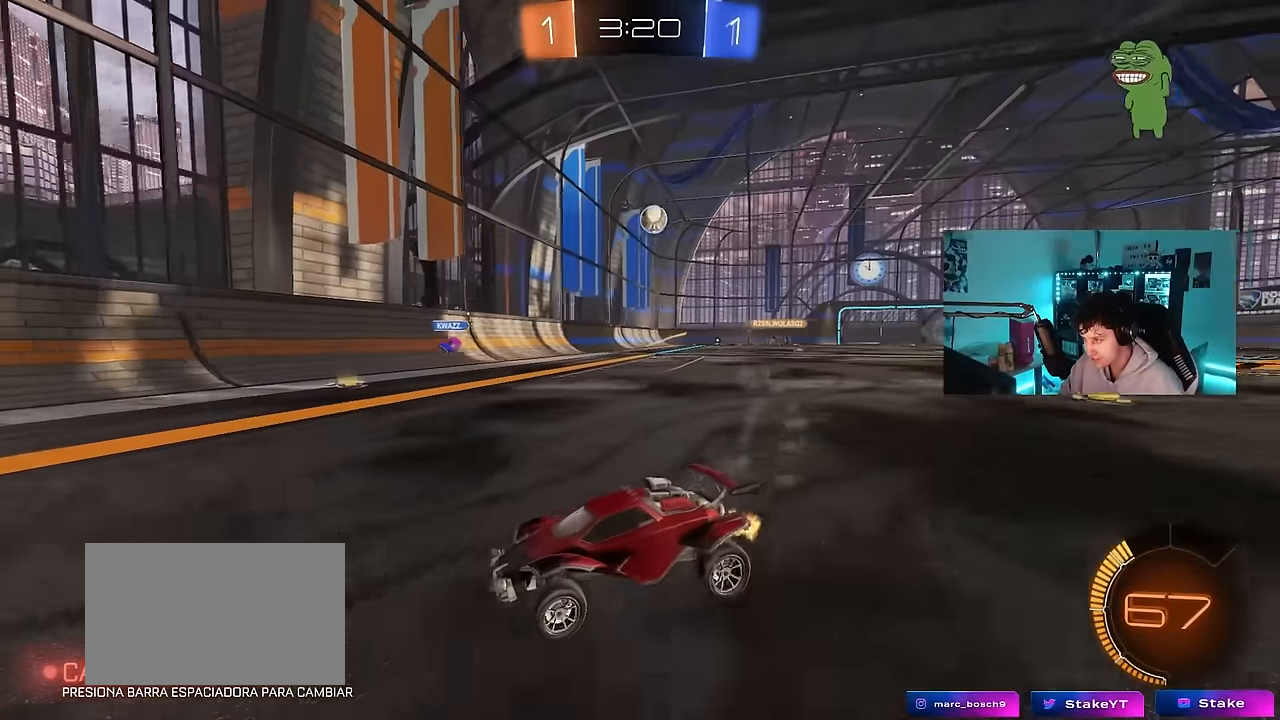
{"keys": ["d", "w"], "mouse": ["left"], "events": [[16, "shift", "up"], [266, "s", "up"], [300, "a", "up"], [300, "d", "down"], [350, "mouse_left", "down"], [400, "w", "down"]]}
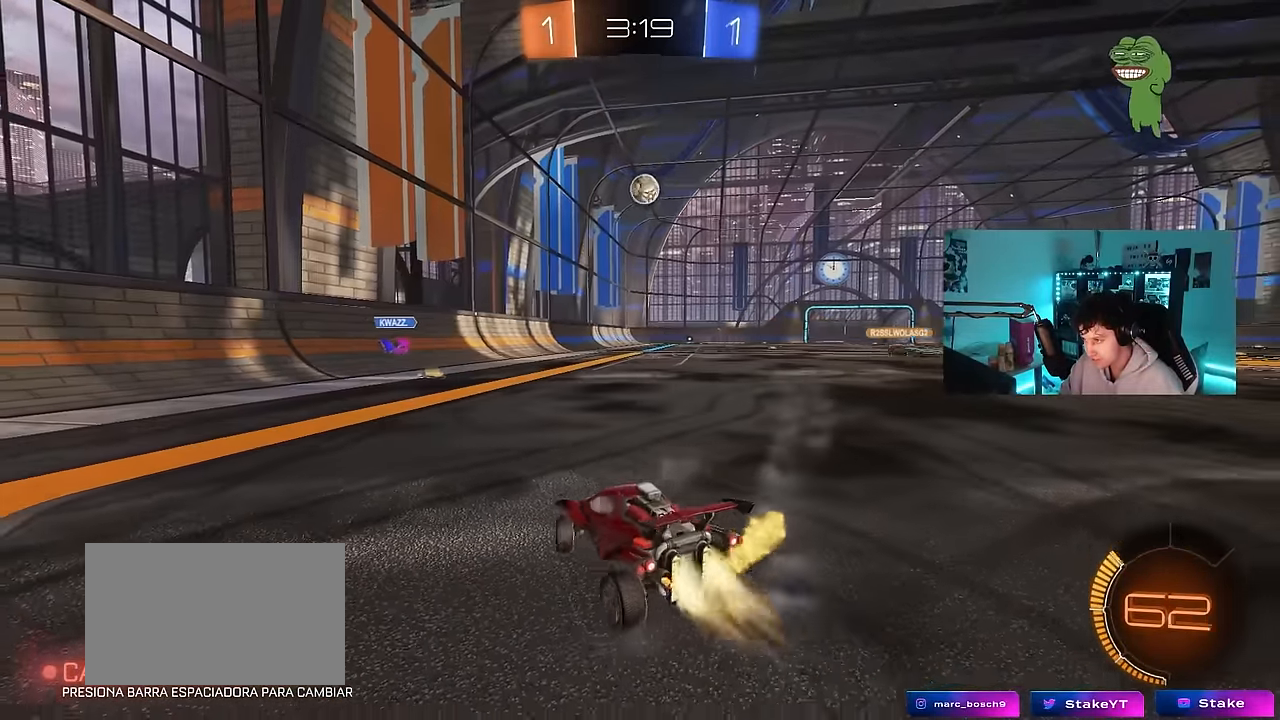
{"keys": ["d", "s"], "mouse": ["left", "right"], "events": [[183, "d", "up"], [316, "w", "up"], [416, "mouse_right", "down"], [466, "s", "down"], [500, "d", "down"]]}
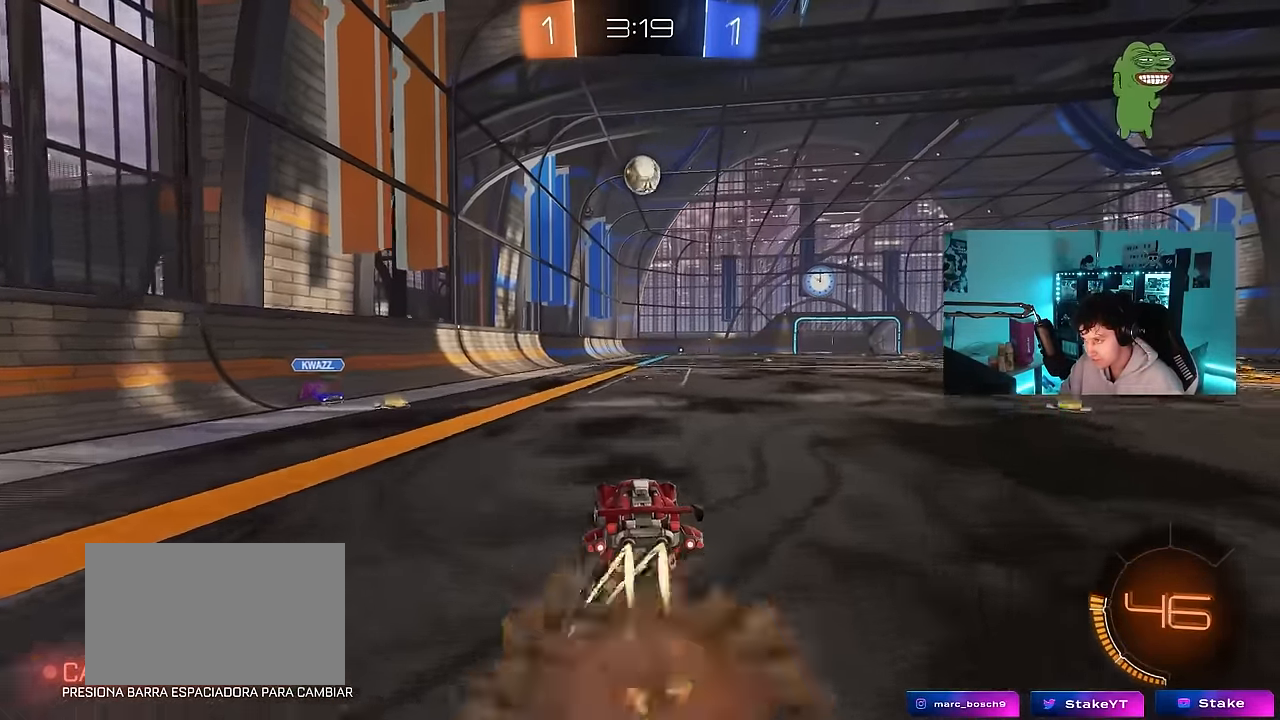
{"keys": ["a", "d", "w"], "mouse": ["left"], "events": [[100, "d", "up"], [100, "s", "up"], [150, "mouse_right", "up"], [200, "mouse_right", "down"], [383, "a", "down"], [383, "mouse_right", "up"], [433, "w", "down"], [483, "d", "down"]]}
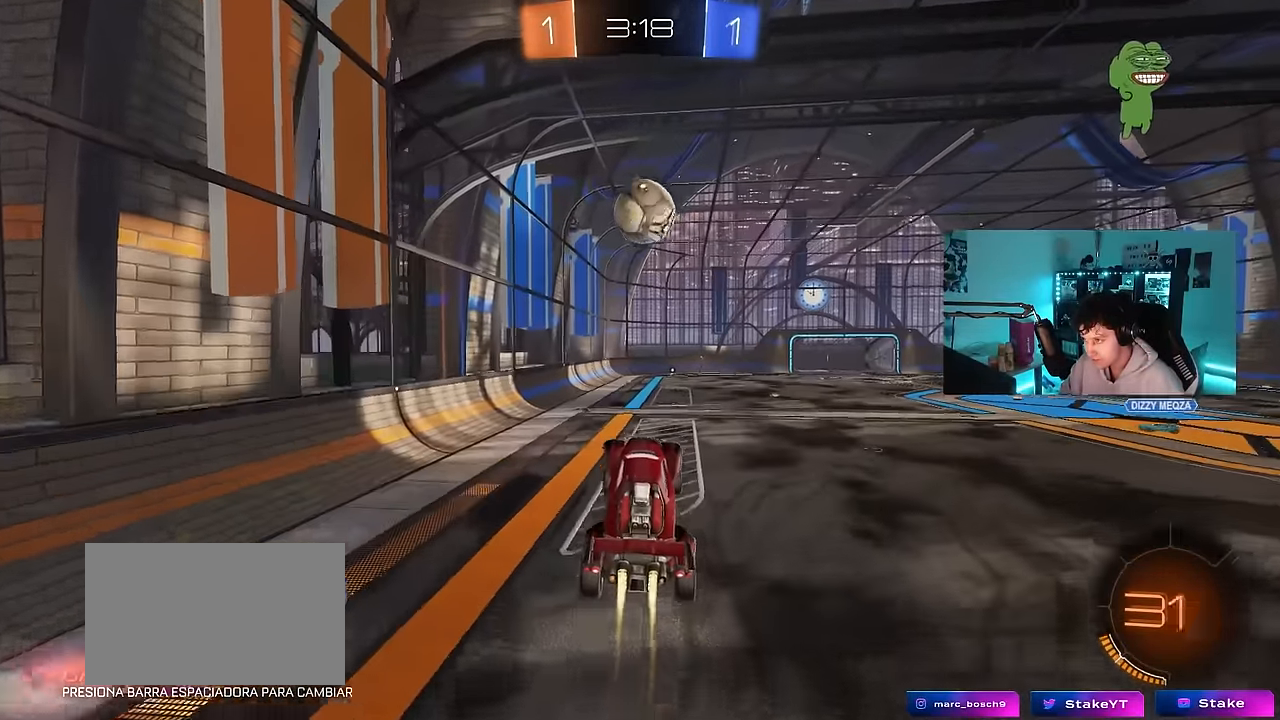
{"keys": [], "mouse": ["left"], "events": [[33, "a", "up"], [116, "w", "up"], [250, "a", "down"], [250, "w", "down"], [350, "d", "up"], [450, "a", "up"], [450, "w", "up"]]}